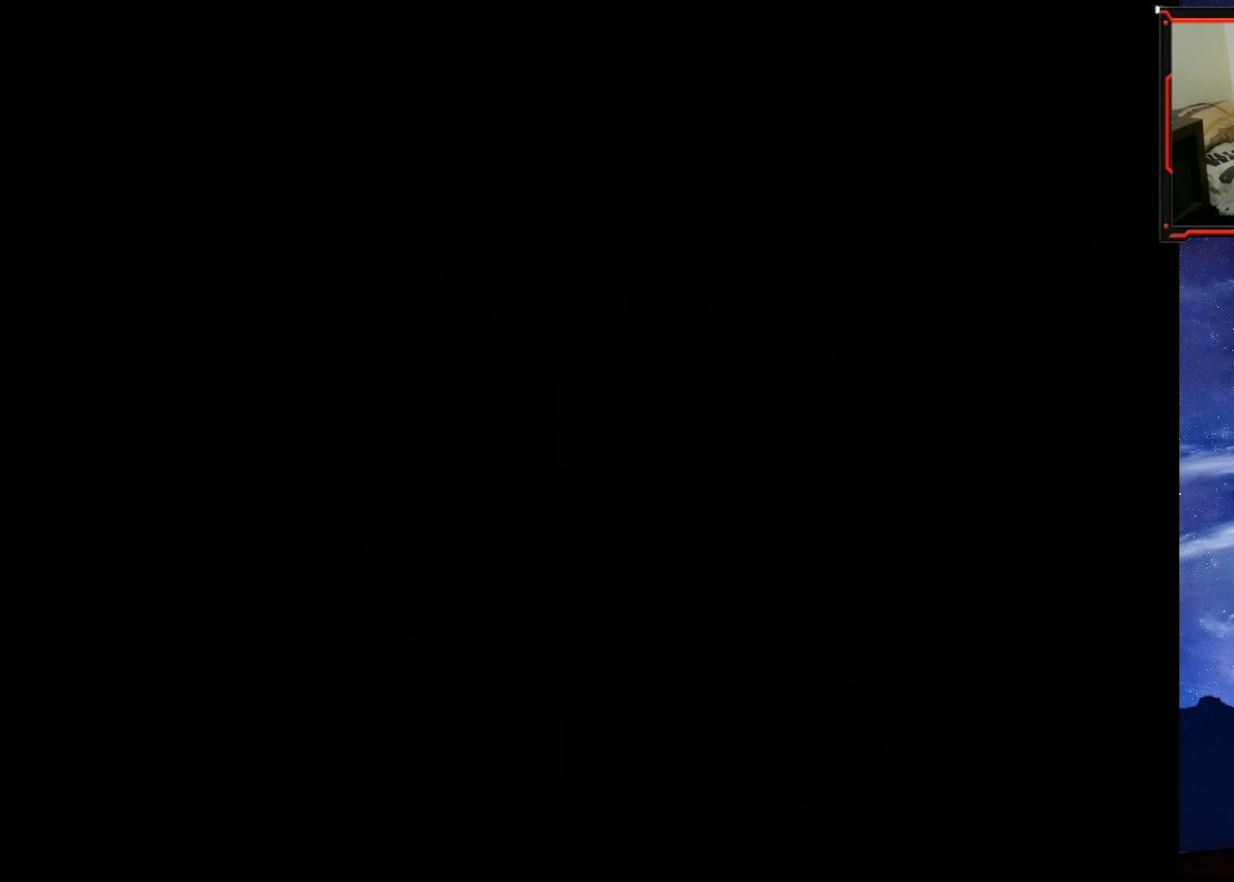
Gameplay with a controller (PlayStation layout); each line is a JSON object with the inputs held at the frame after it. "events" lists button and stick changes between this image and that frame as [ms after this image, input, new state], when the widget could be followed in between. Not read: left_stick.
{"buttons": ["CROSS"], "right_stick": "center", "events": [[167, "CROSS", "down"], [217, "CROSS", "up"], [467, "CROSS", "down"]]}
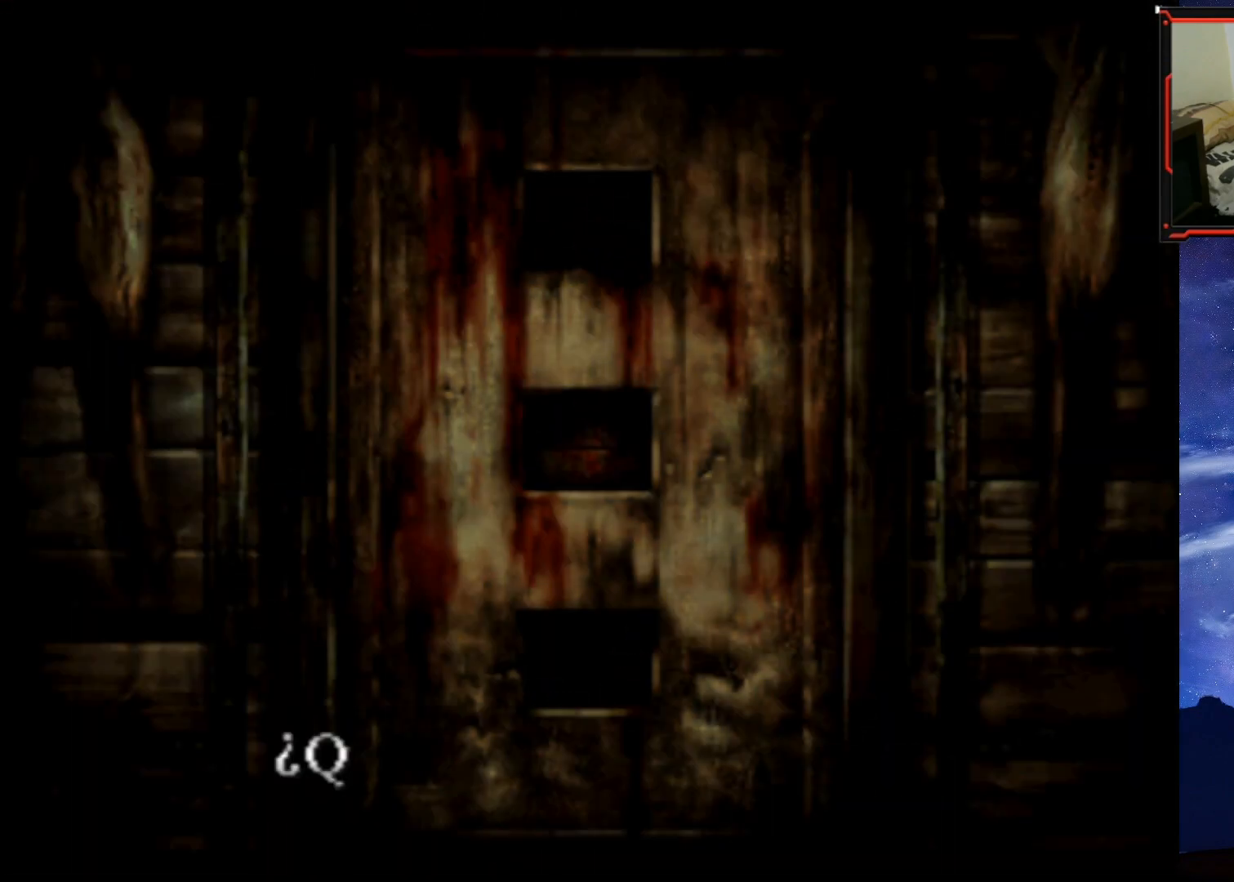
{"buttons": ["CROSS"], "right_stick": "center", "events": [[66, "CROSS", "up"], [116, "CROSS", "down"], [317, "CROSS", "up"], [383, "CROSS", "down"], [433, "CROSS", "up"], [500, "CROSS", "down"]]}
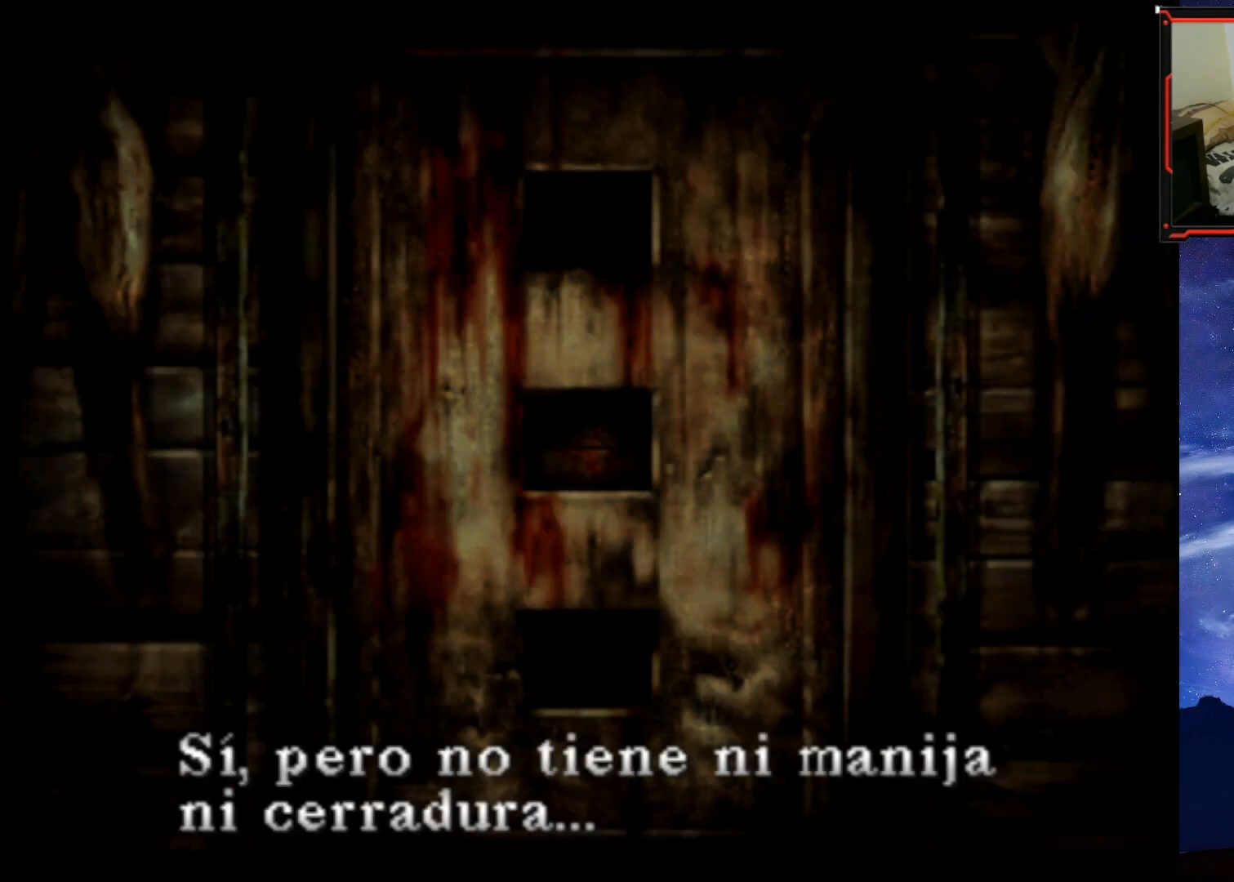
{"buttons": ["CROSS"], "right_stick": "center", "events": [[50, "CROSS", "up"], [100, "CROSS", "down"], [167, "CROSS", "up"], [234, "CROSS", "down"], [284, "CROSS", "up"], [334, "CROSS", "down"], [401, "CROSS", "up"], [451, "CROSS", "down"]]}
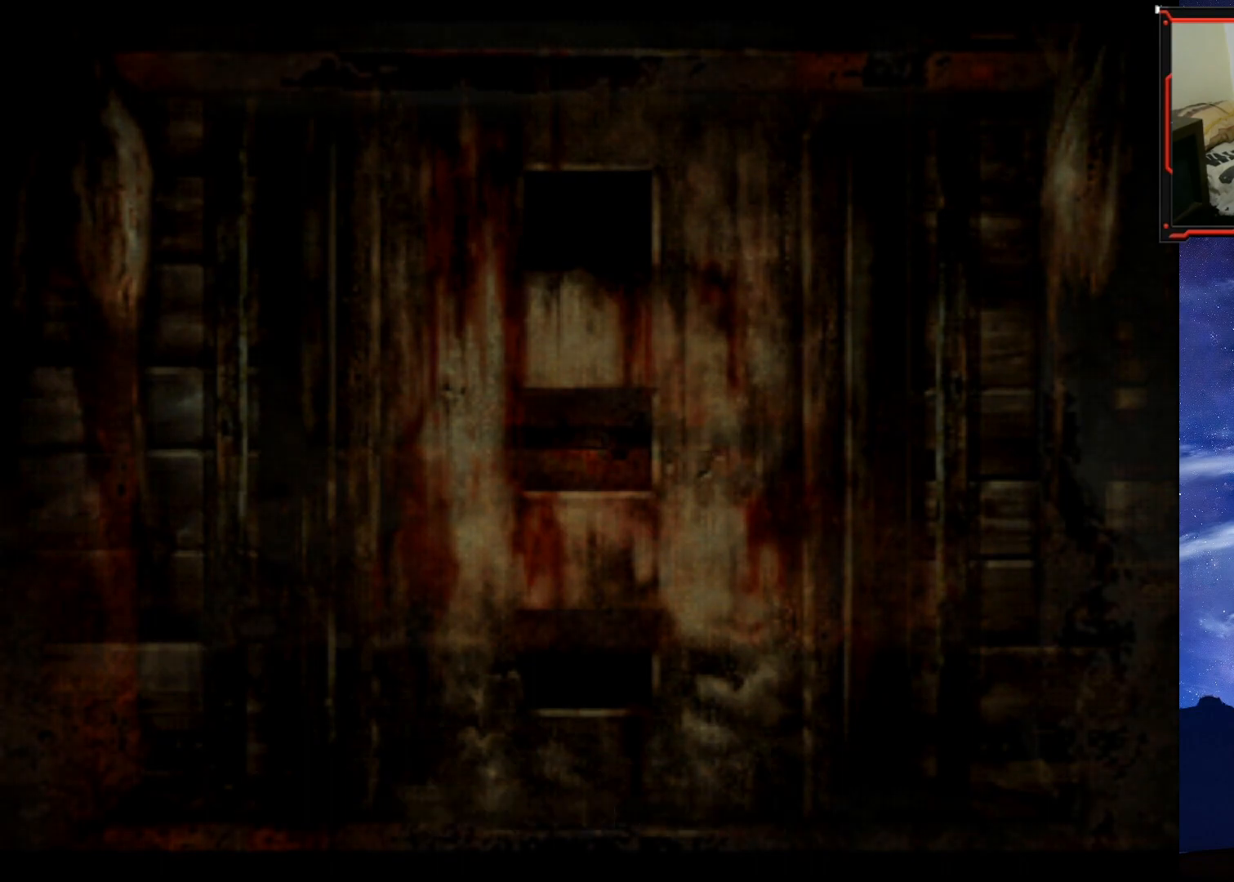
{"buttons": [], "right_stick": "center", "events": [[16, "CROSS", "up"], [66, "CROSS", "down"], [116, "CROSS", "up"], [183, "CROSS", "down"], [250, "CROSS", "up"], [300, "CROSS", "down"], [367, "CROSS", "up"], [400, "CROSS", "down"], [484, "CROSS", "up"]]}
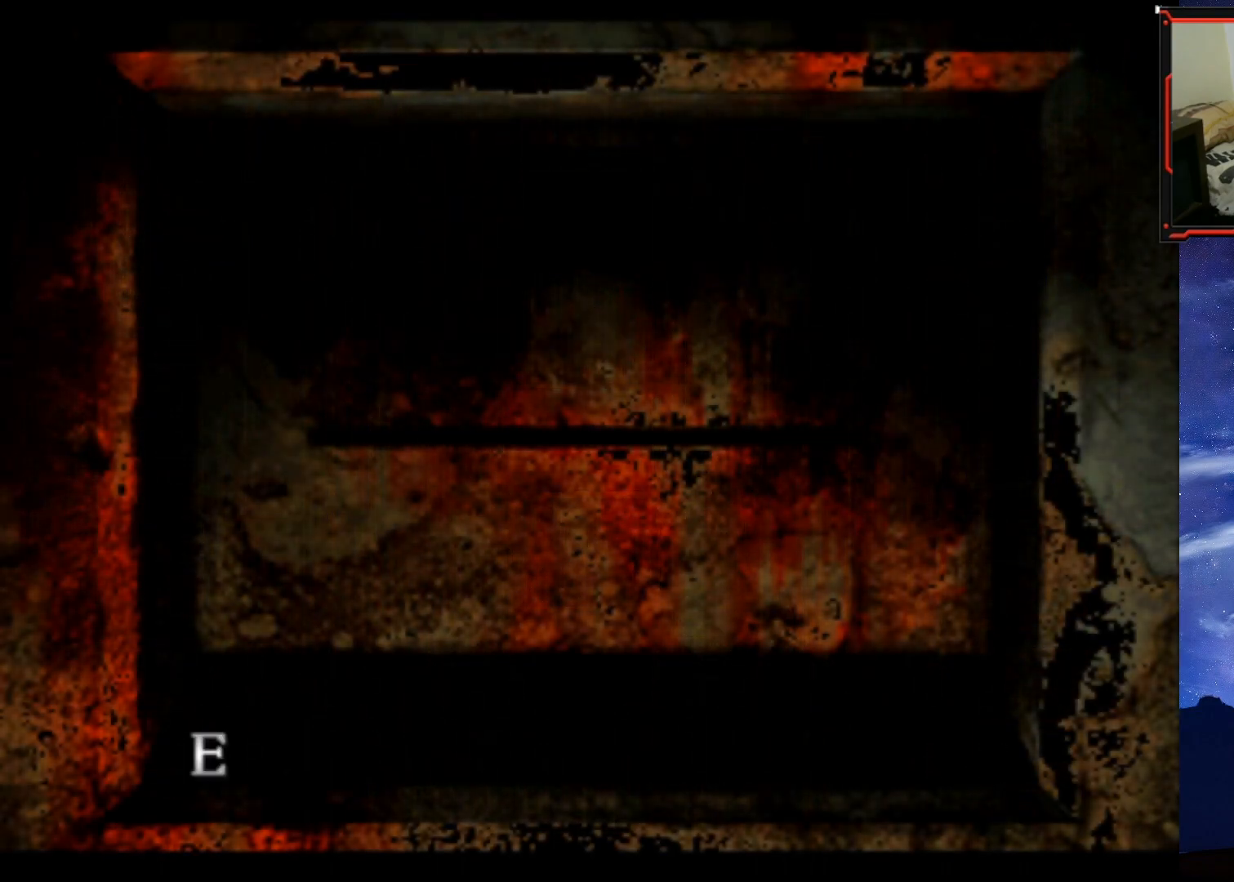
{"buttons": [], "right_stick": "center", "events": [[34, "CROSS", "down"], [100, "CROSS", "up"], [167, "CROSS", "down"], [234, "CROSS", "up"], [284, "CROSS", "down"], [351, "CROSS", "up"], [401, "CROSS", "down"], [467, "CROSS", "up"]]}
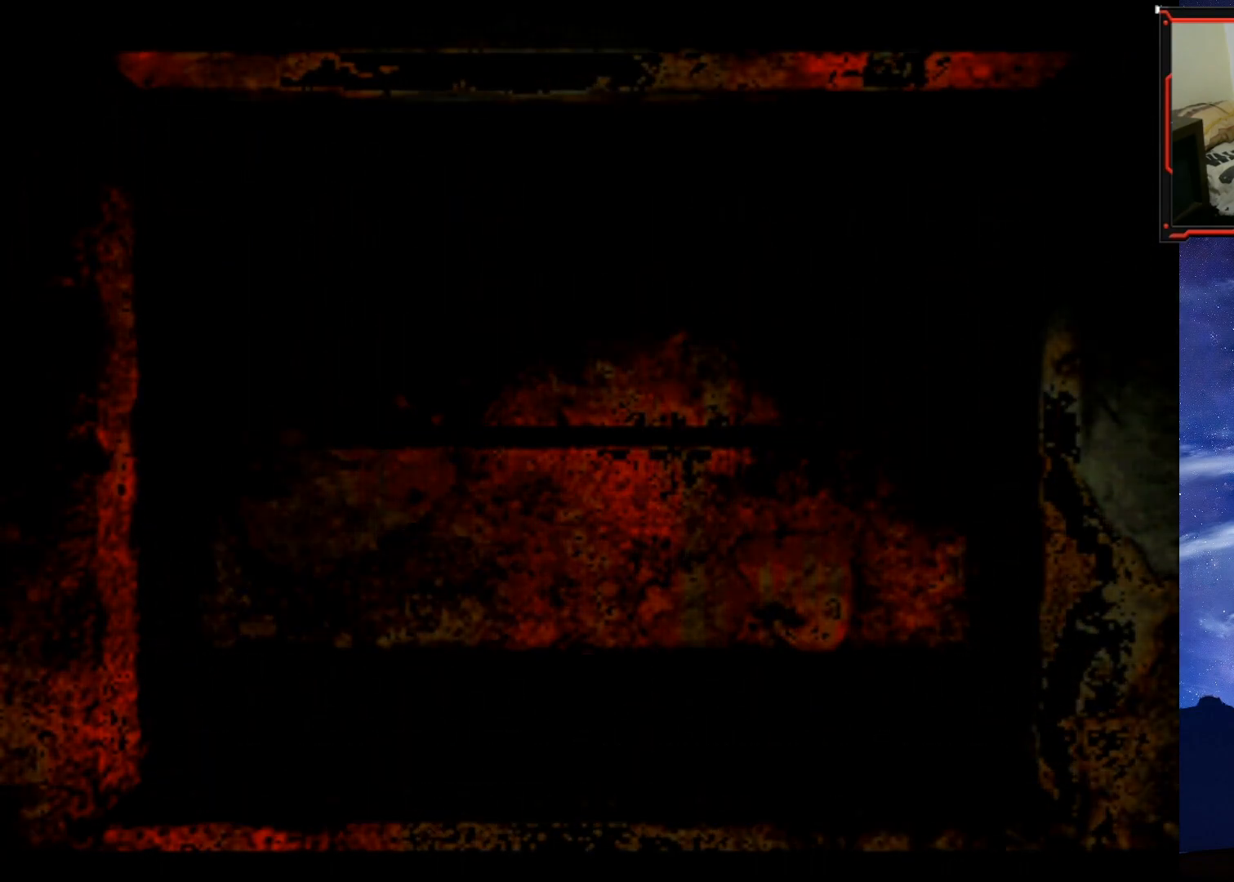
{"buttons": [], "right_stick": "center", "events": [[16, "CROSS", "down"], [83, "CROSS", "up"], [133, "CROSS", "down"], [200, "CROSS", "up"]]}
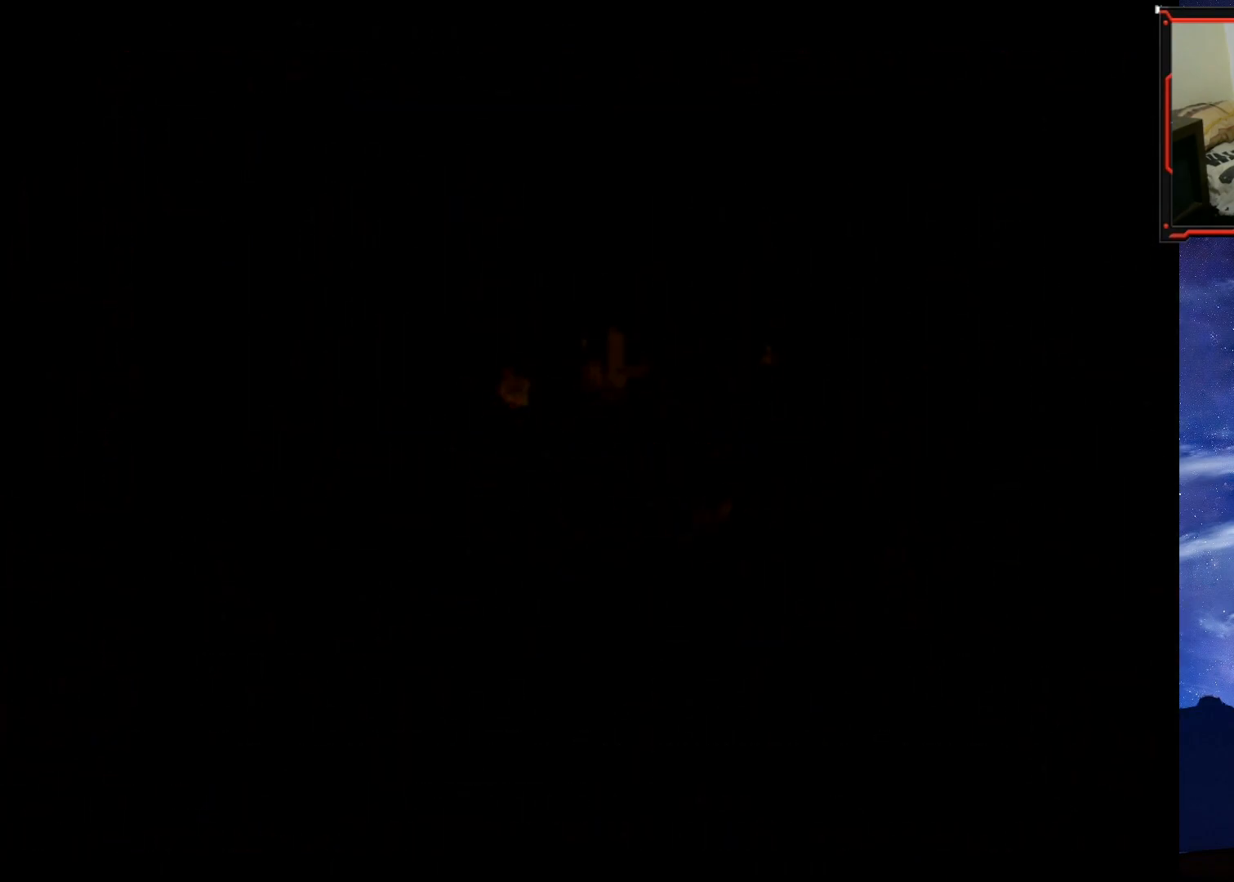
{"buttons": ["SELECT"], "right_stick": "center", "events": [[417, "SELECT", "down"]]}
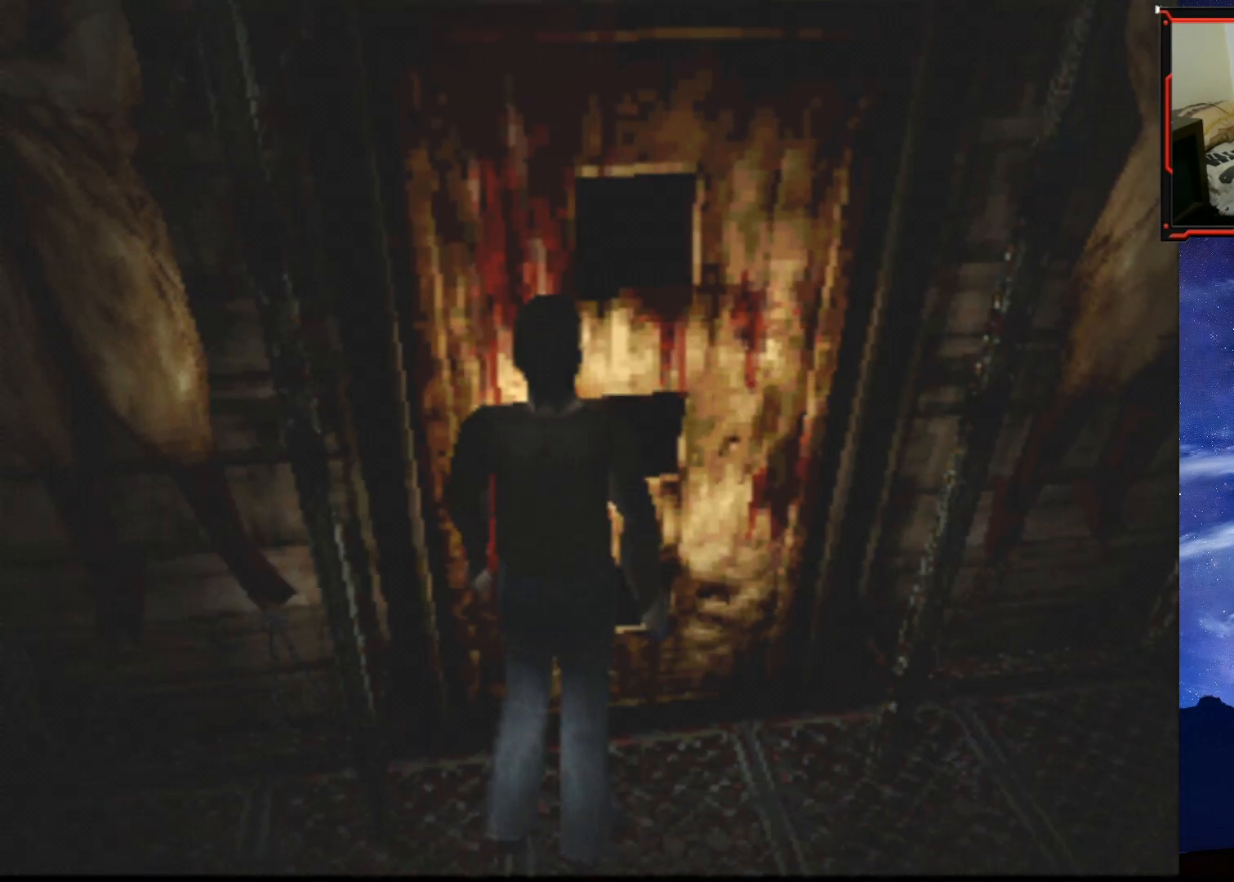
{"buttons": [], "right_stick": "center", "events": [[33, "SELECT", "up"]]}
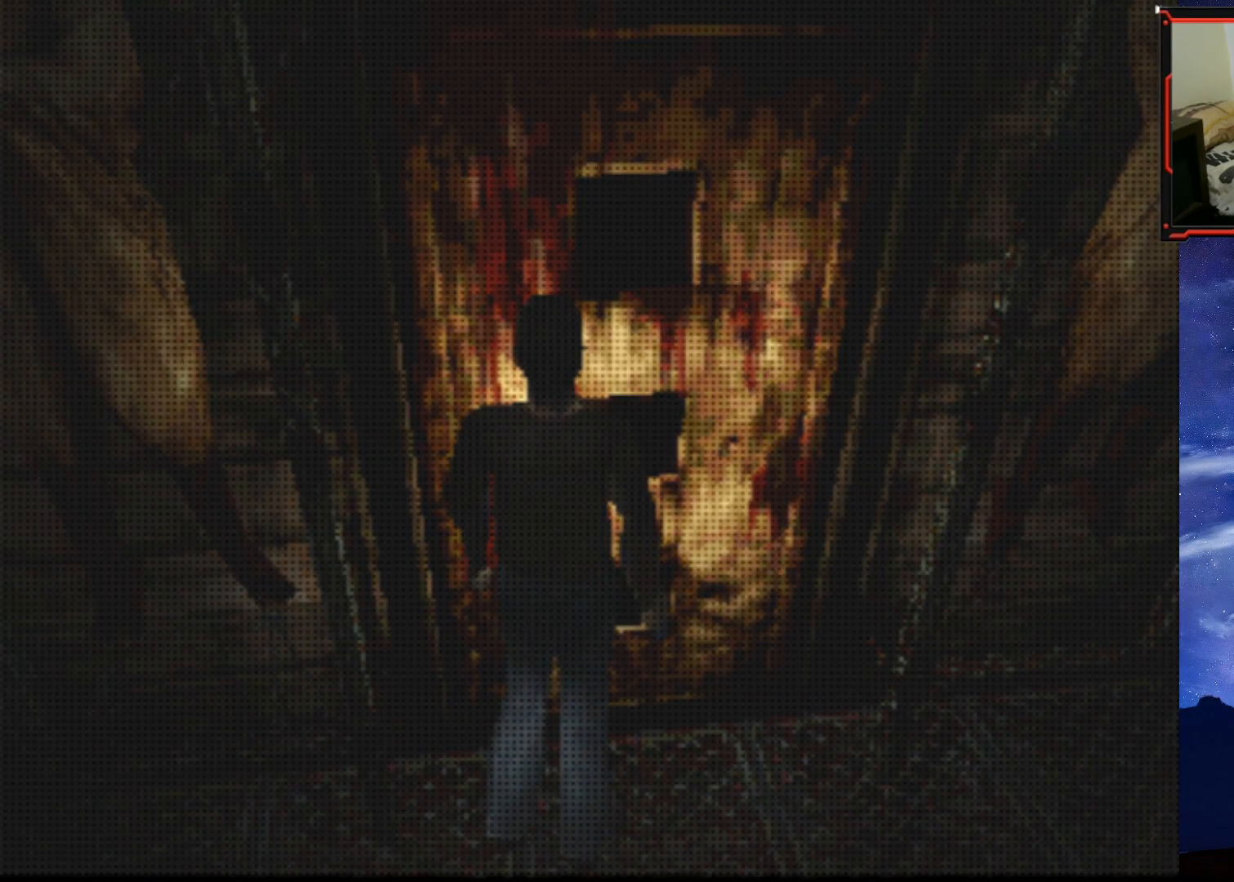
{"buttons": [], "right_stick": "center", "events": []}
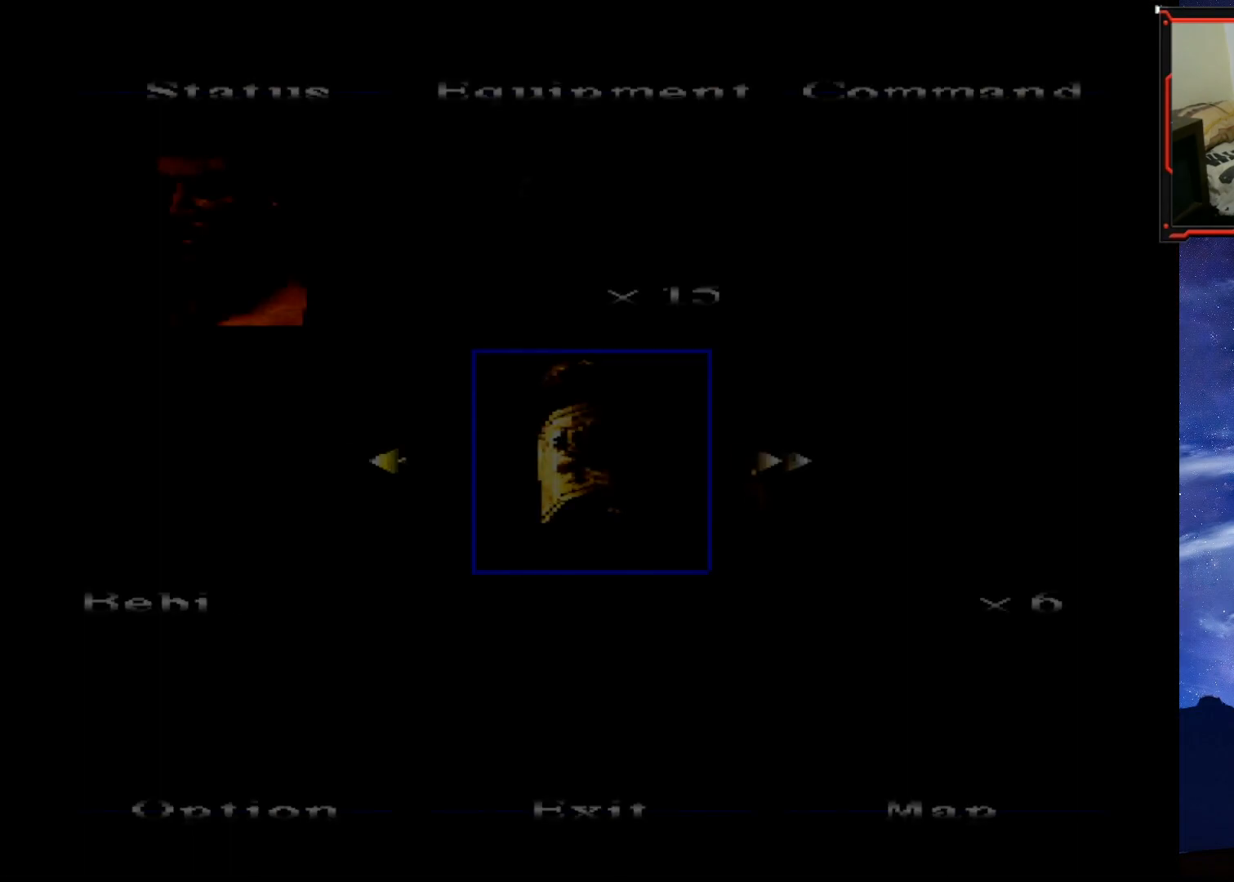
{"buttons": [], "right_stick": "center", "events": [[417, "DPAD_LEFT", "down"], [484, "DPAD_LEFT", "up"]]}
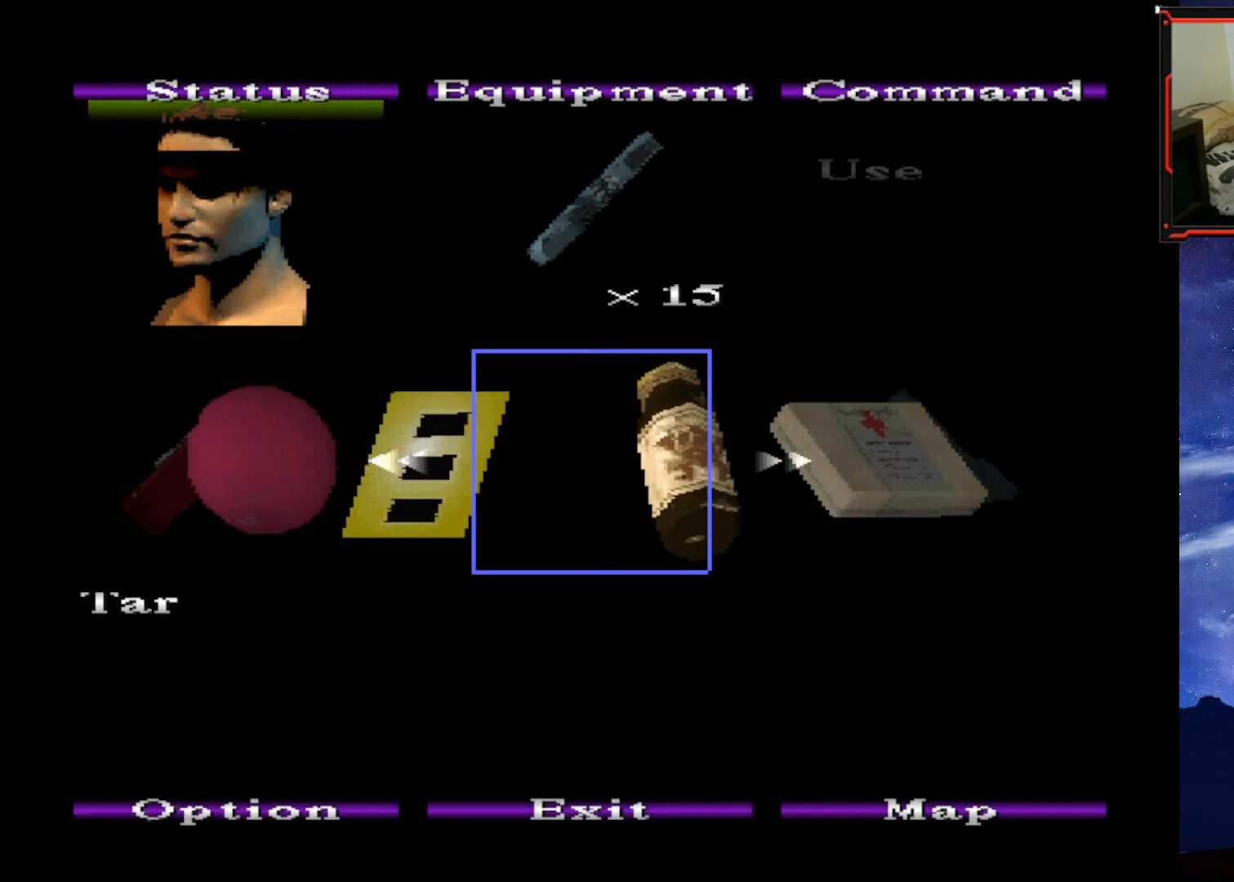
{"buttons": ["CROSS"], "right_stick": "center", "events": [[200, "CROSS", "down"], [334, "CROSS", "up"], [367, "CROSS", "down"], [451, "CROSS", "up"], [484, "CROSS", "down"]]}
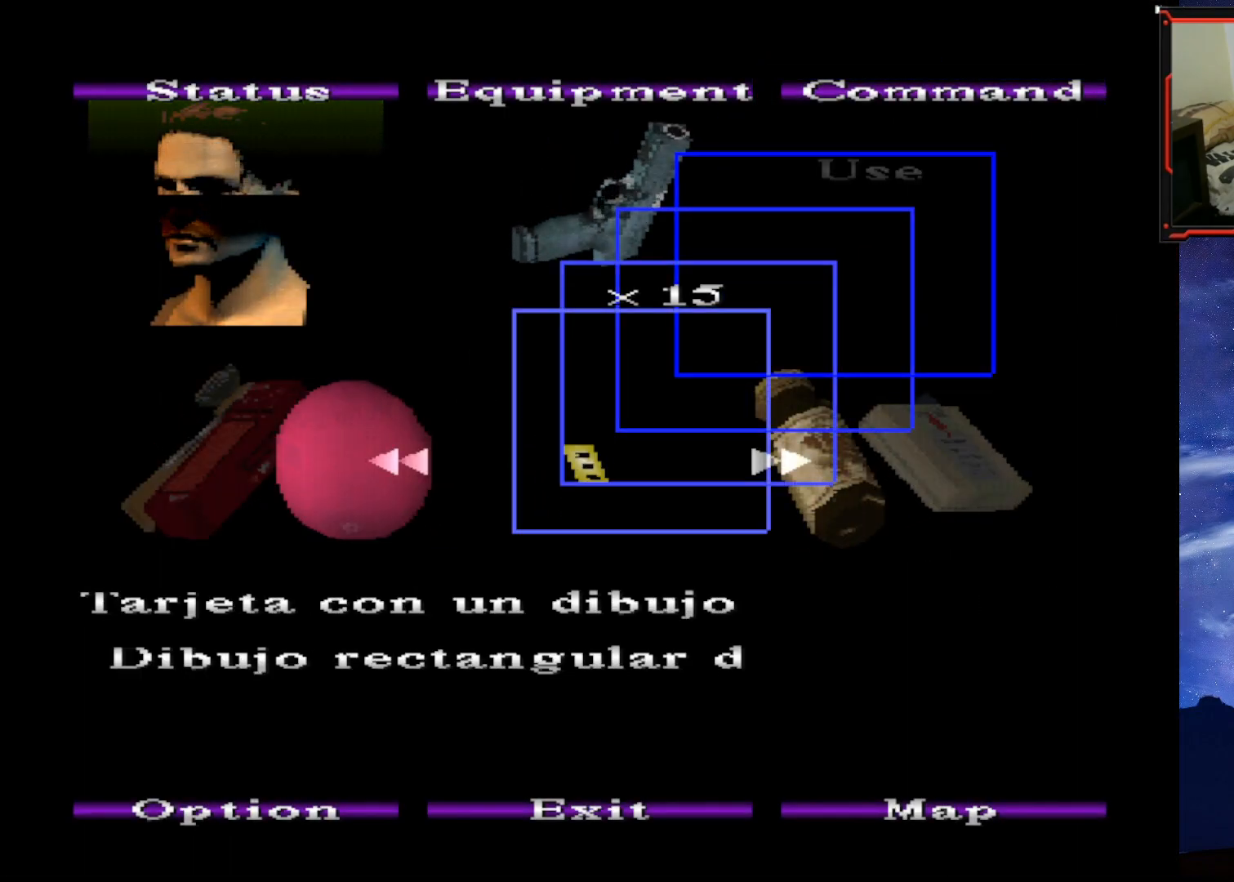
{"buttons": [], "right_stick": "center", "events": [[66, "CROSS", "up"]]}
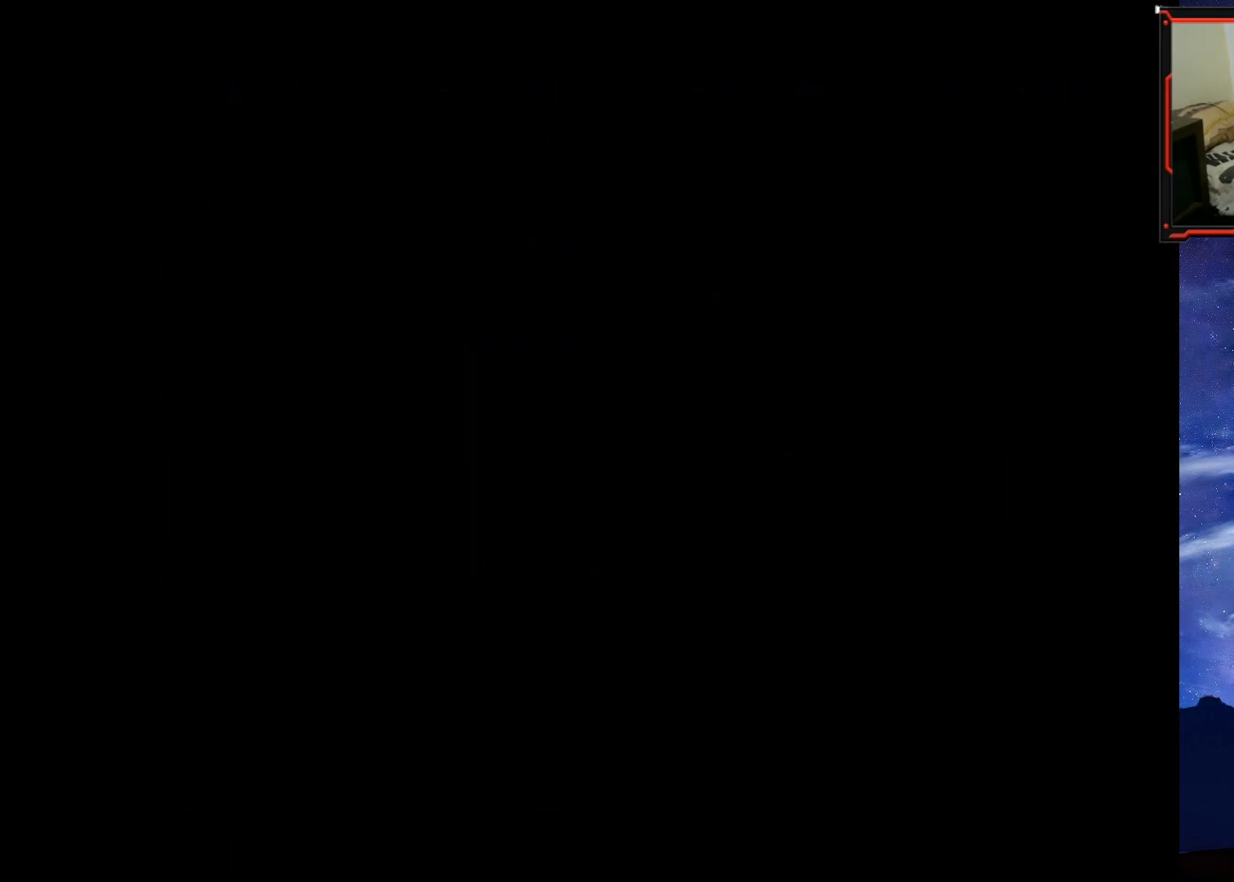
{"buttons": [], "right_stick": "center", "events": []}
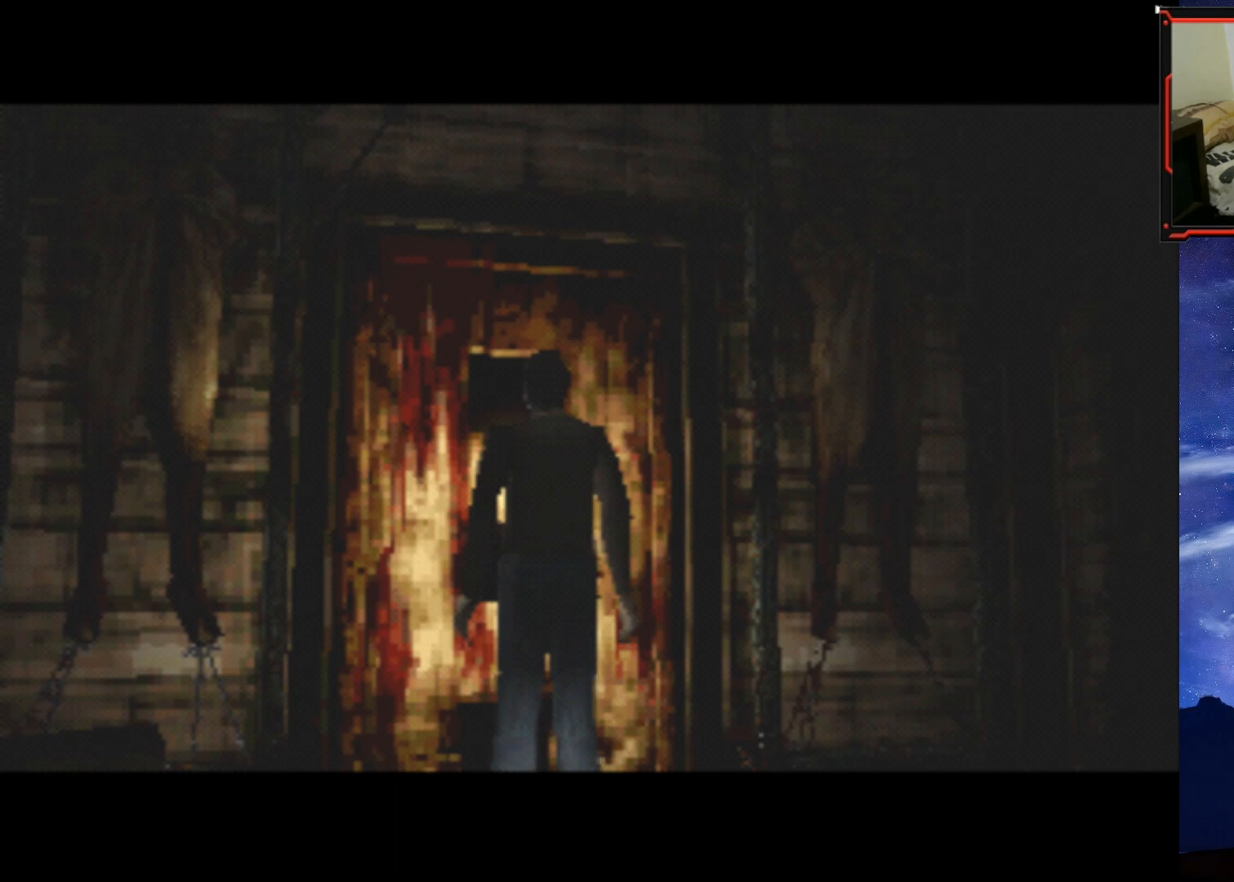
{"buttons": ["CROSS"], "right_stick": "center", "events": [[433, "CROSS", "down"]]}
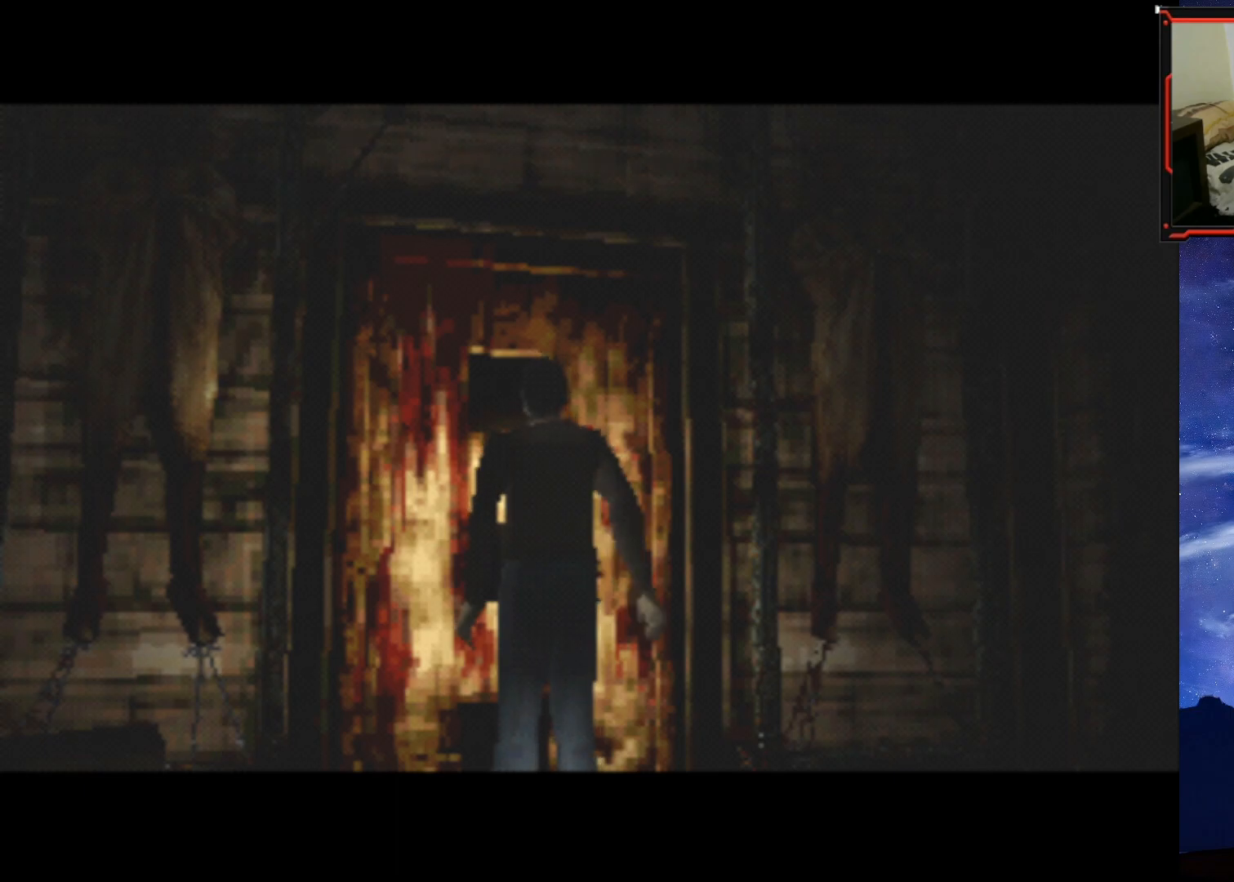
{"buttons": [], "right_stick": "center", "events": [[100, "CROSS", "up"], [317, "CROSS", "down"], [484, "CROSS", "up"]]}
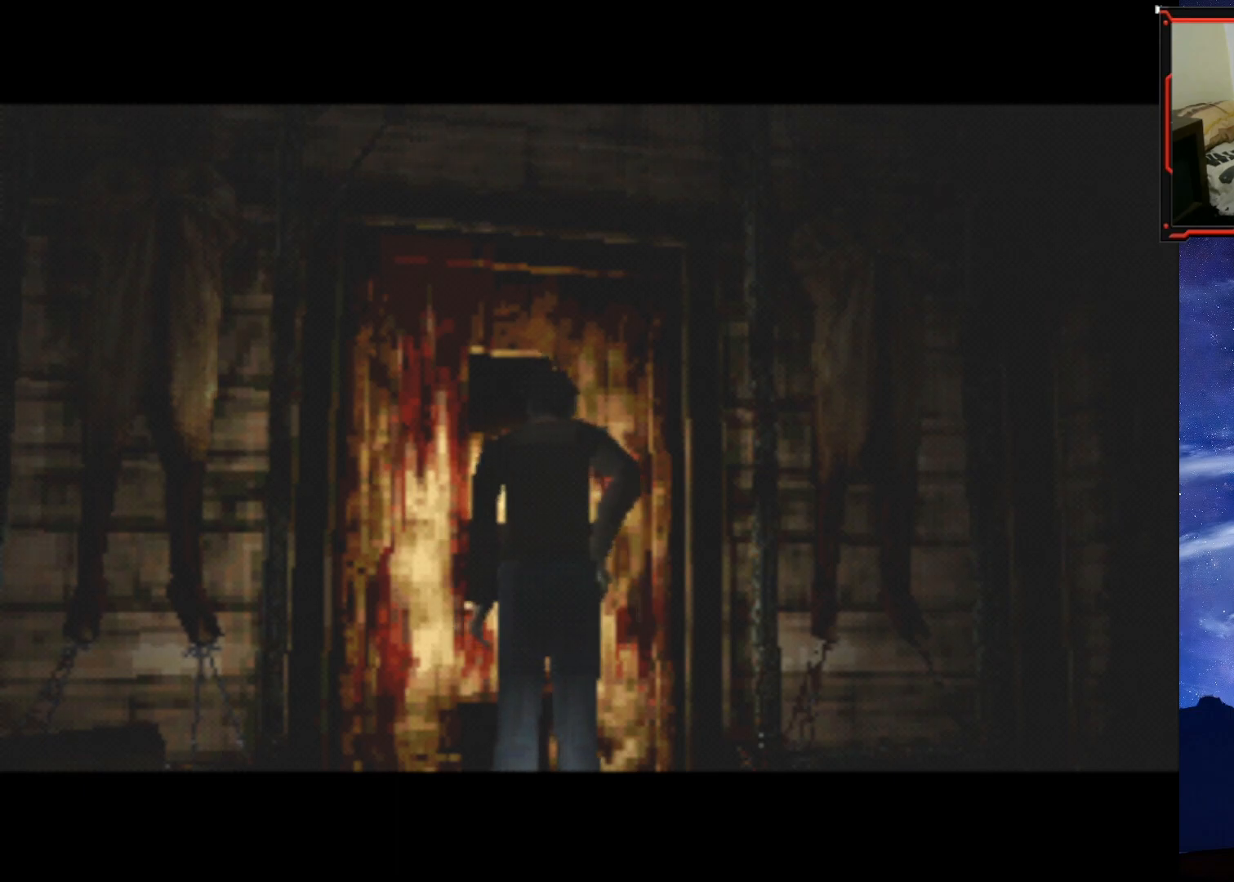
{"buttons": [], "right_stick": "center", "events": []}
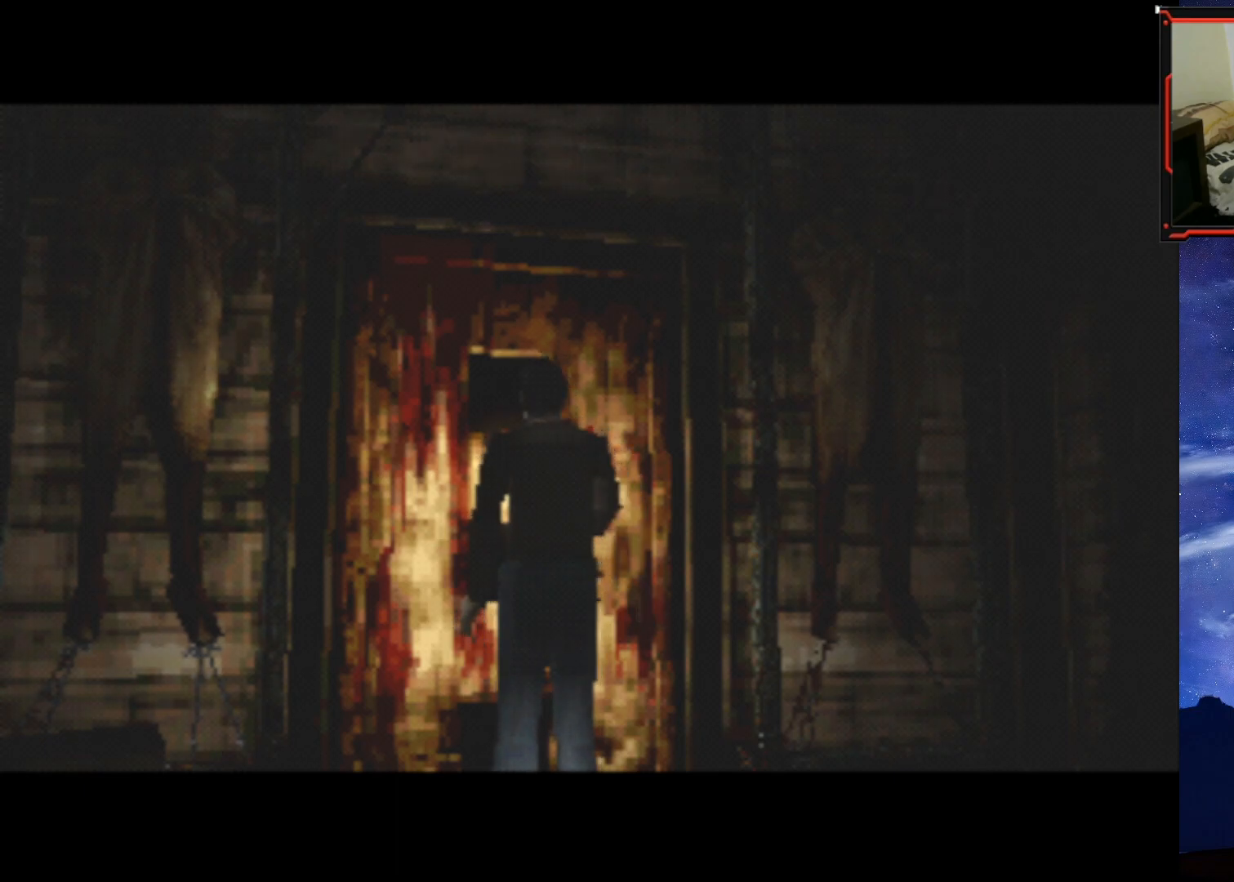
{"buttons": [], "right_stick": "center", "events": [[50, "CROSS", "down"], [234, "CROSS", "up"], [401, "CROSS", "down"], [501, "CROSS", "up"]]}
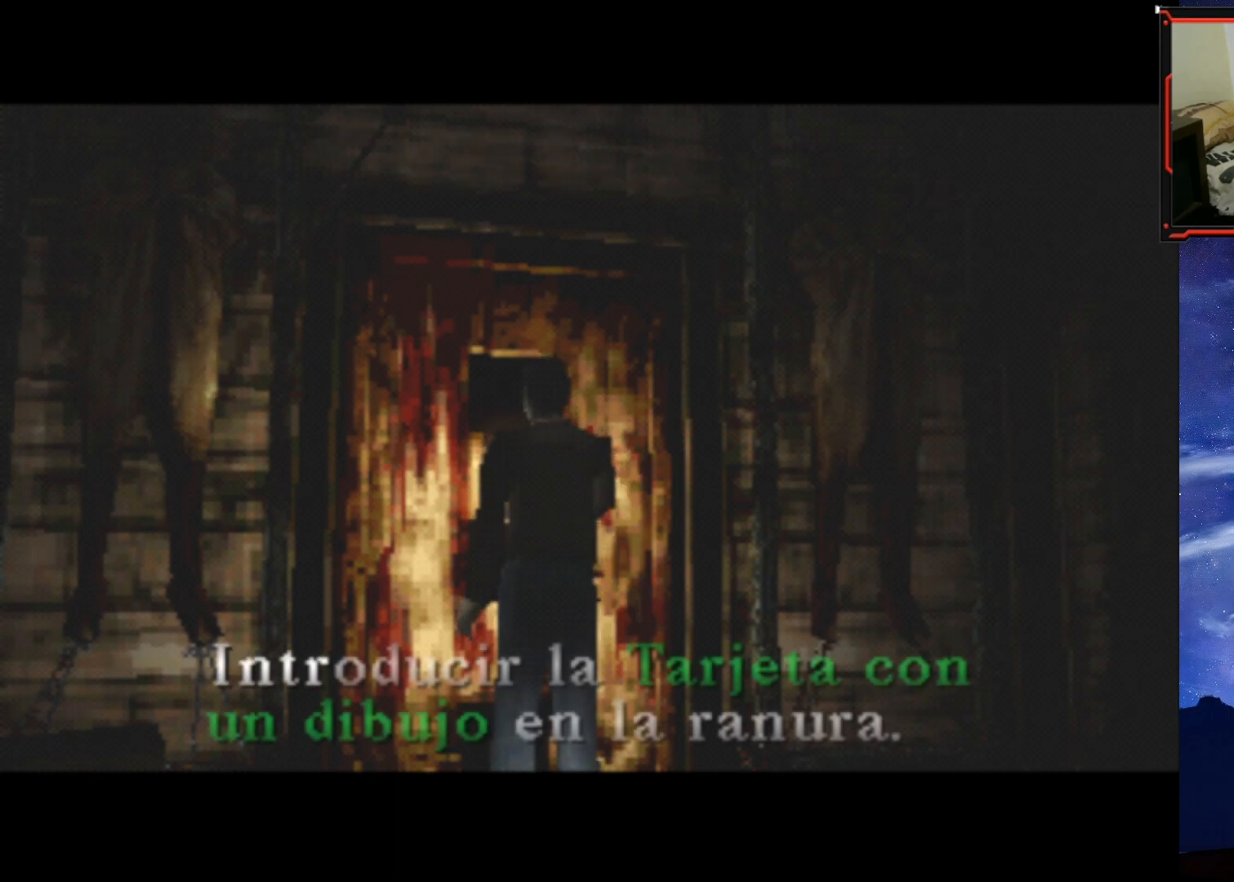
{"buttons": ["CROSS"], "right_stick": "center", "events": [[200, "CROSS", "down"], [333, "CROSS", "up"], [433, "CROSS", "down"]]}
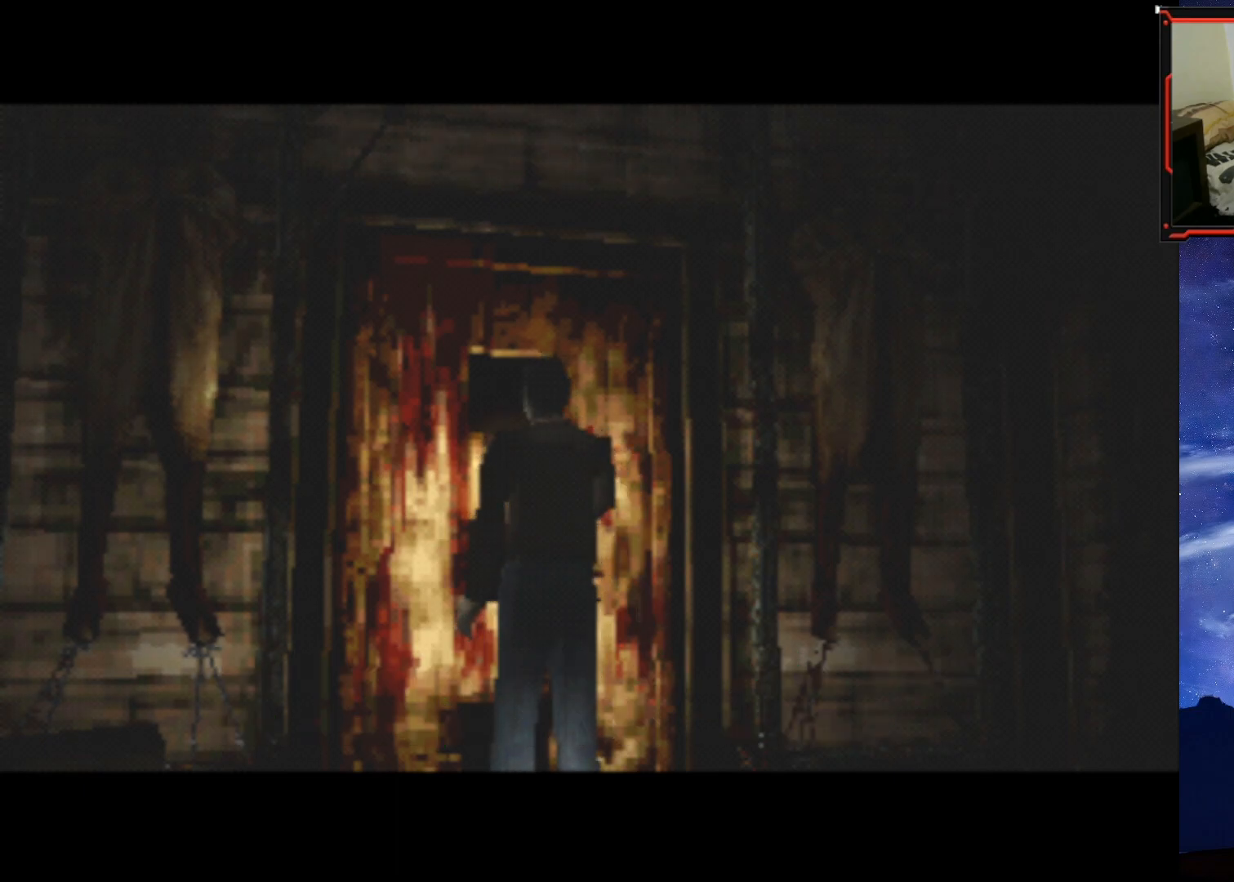
{"buttons": [], "right_stick": "center", "events": [[84, "CROSS", "up"], [150, "CROSS", "down"], [267, "CROSS", "up"], [317, "CROSS", "down"], [434, "CROSS", "up"]]}
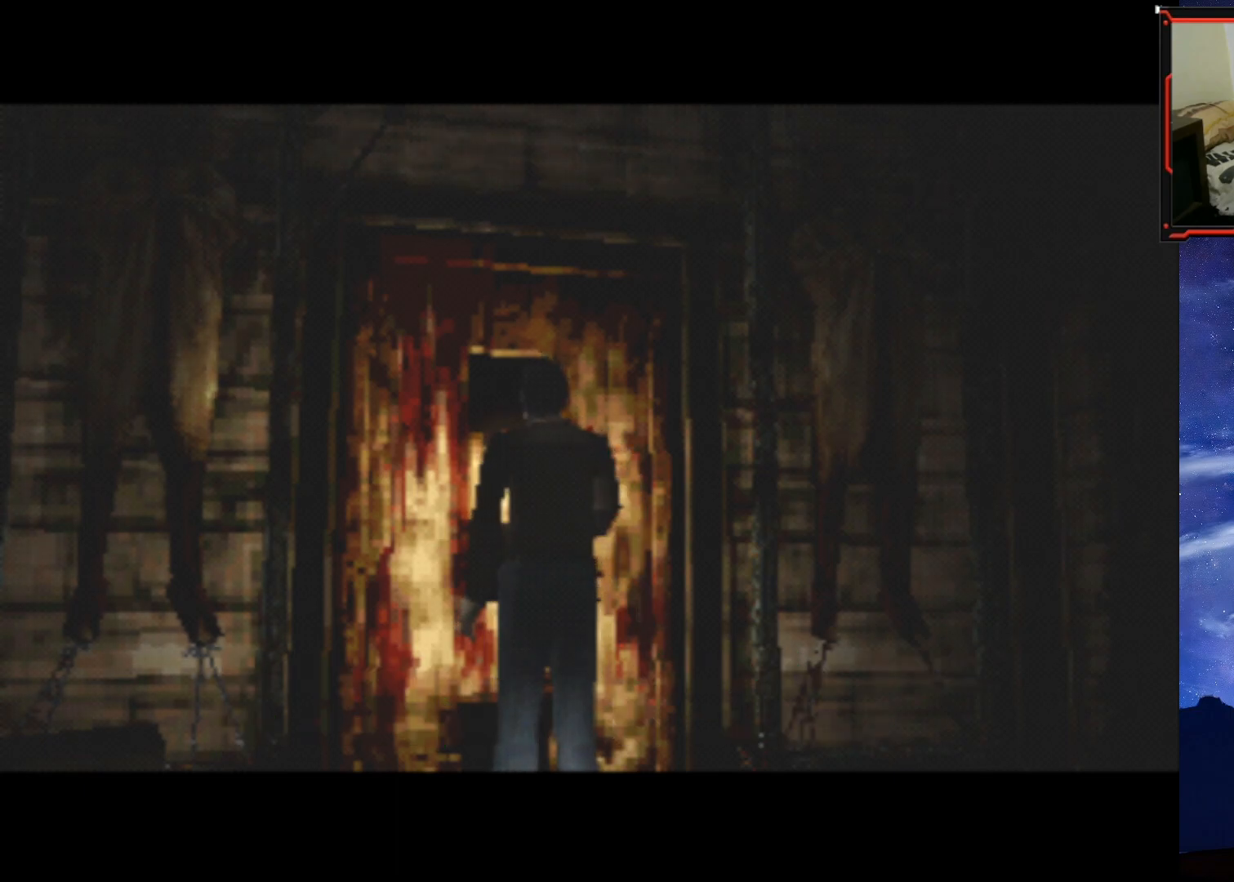
{"buttons": [], "right_stick": "center", "events": [[100, "CROSS", "down"], [217, "CROSS", "up"], [283, "CROSS", "down"], [333, "CROSS", "up"]]}
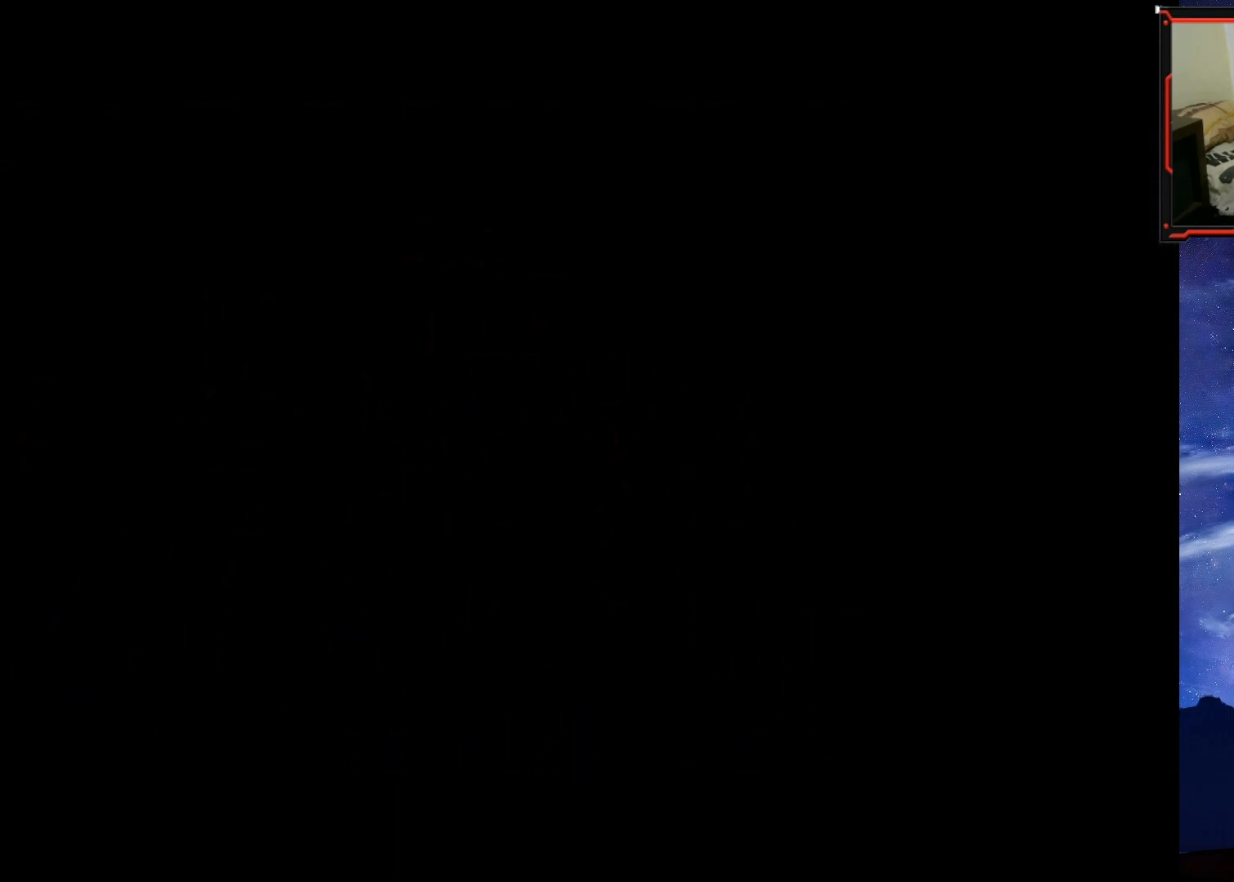
{"buttons": ["DPAD_UP"], "right_stick": "center", "events": [[351, "CROSS", "down"], [434, "DPAD_UP", "down"], [467, "CROSS", "up"]]}
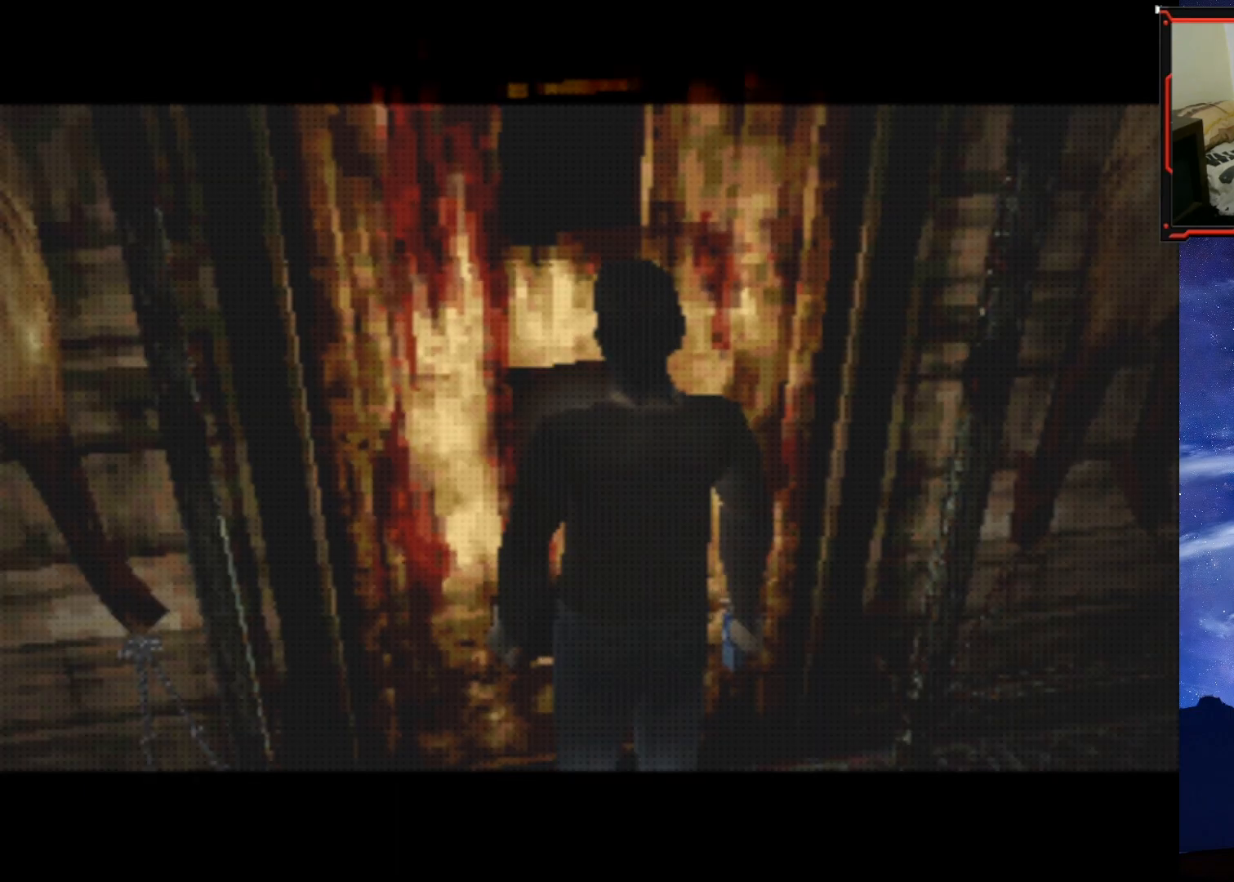
{"buttons": [], "right_stick": "center", "events": [[33, "CROSS", "down"], [133, "CROSS", "up"], [200, "DPAD_UP", "up"]]}
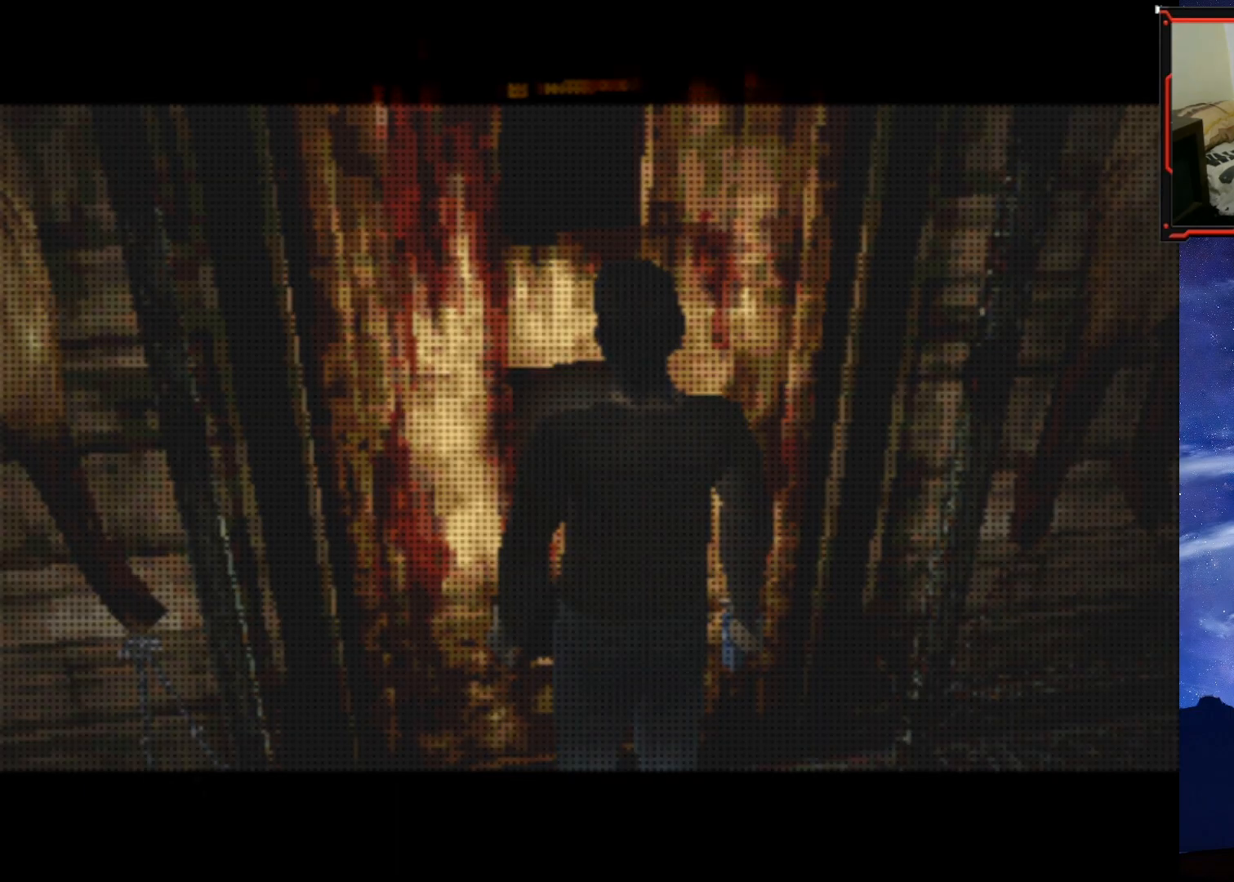
{"buttons": [], "right_stick": "center", "events": []}
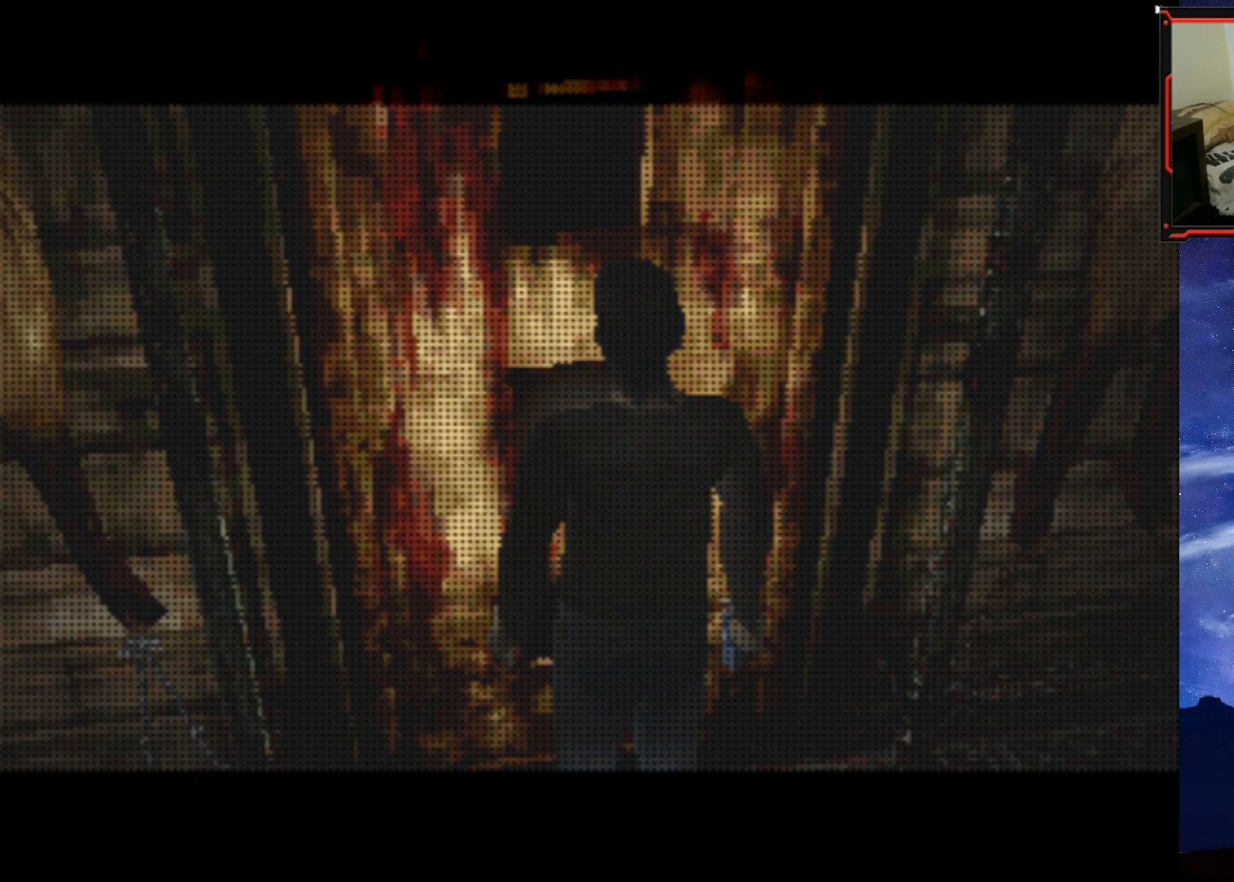
{"buttons": [], "right_stick": "center", "events": []}
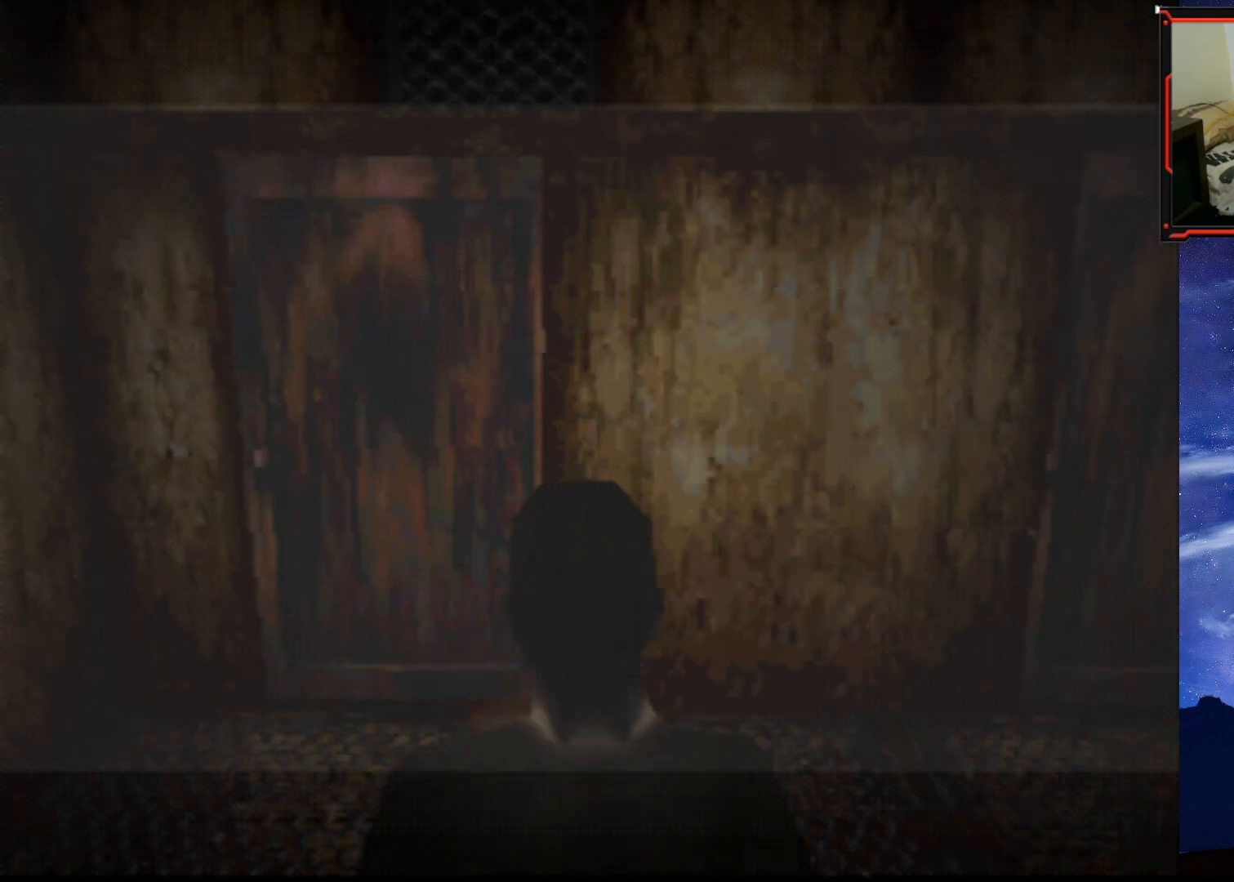
{"buttons": ["SQUARE", "DPAD_UP"], "right_stick": "center", "events": [[100, "DPAD_UP", "down"], [316, "SQUARE", "down"]]}
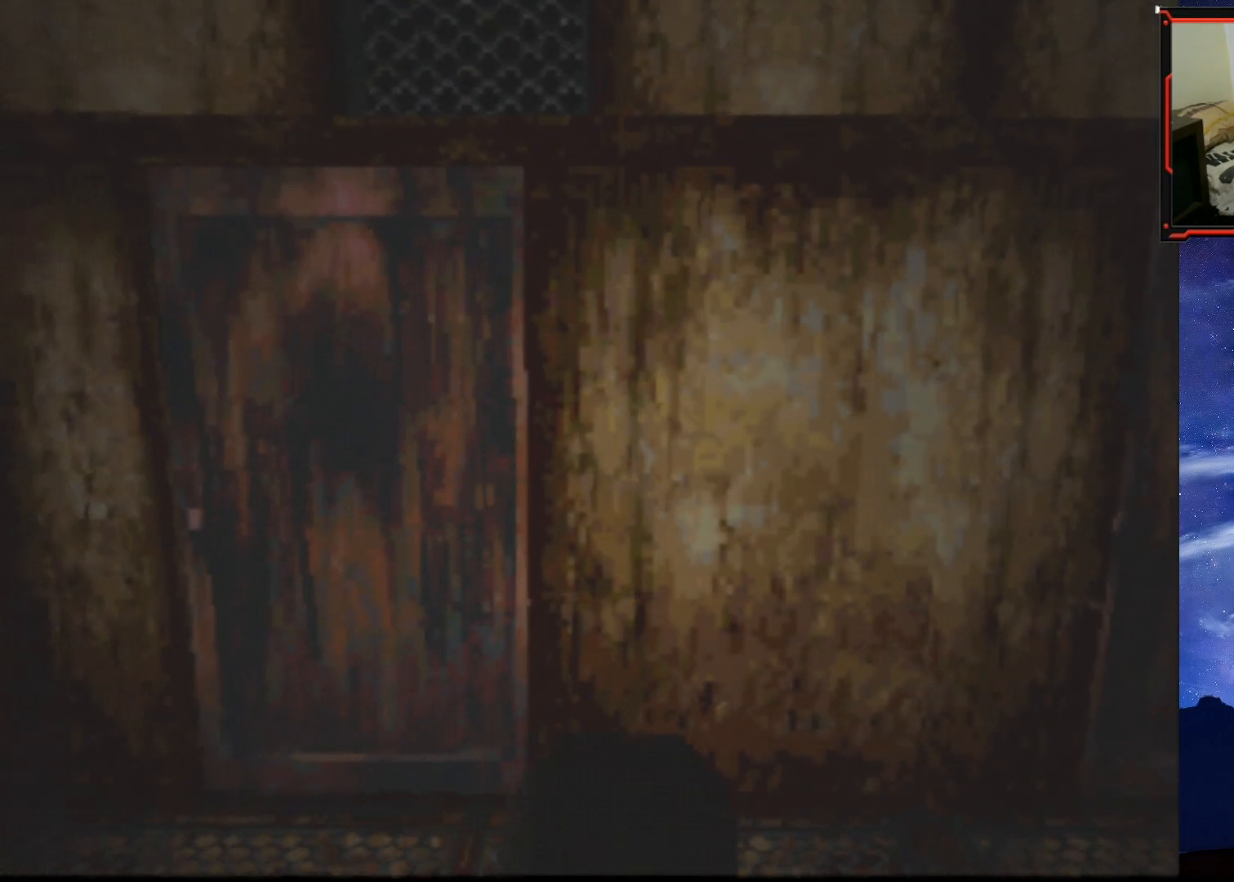
{"buttons": ["SQUARE", "DPAD_UP"], "right_stick": "center", "events": [[17, "DPAD_LEFT", "down"], [217, "DPAD_LEFT", "up"]]}
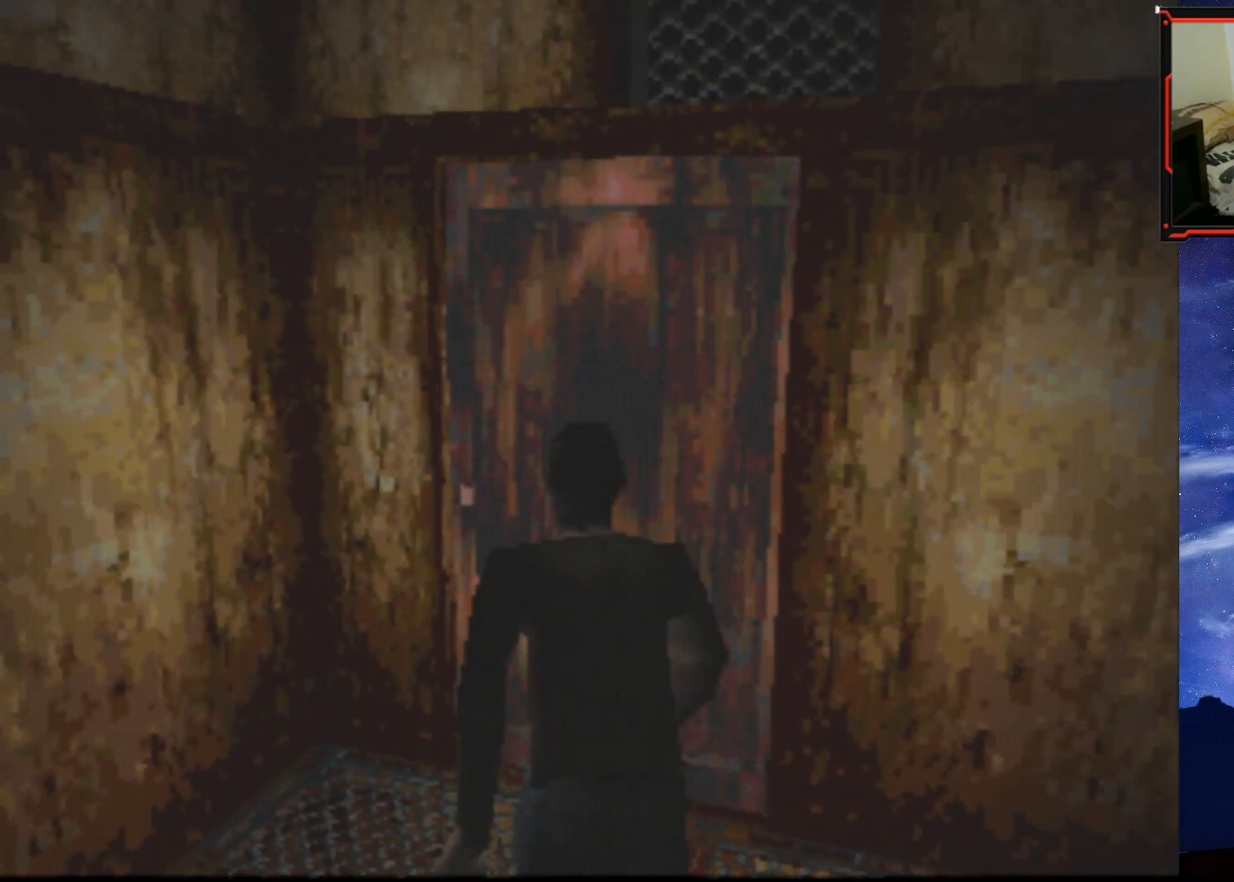
{"buttons": ["DPAD_UP"], "right_stick": "center", "events": [[34, "SQUARE", "up"], [267, "DPAD_RIGHT", "down"], [368, "CROSS", "down"], [451, "DPAD_RIGHT", "up"], [468, "CROSS", "up"]]}
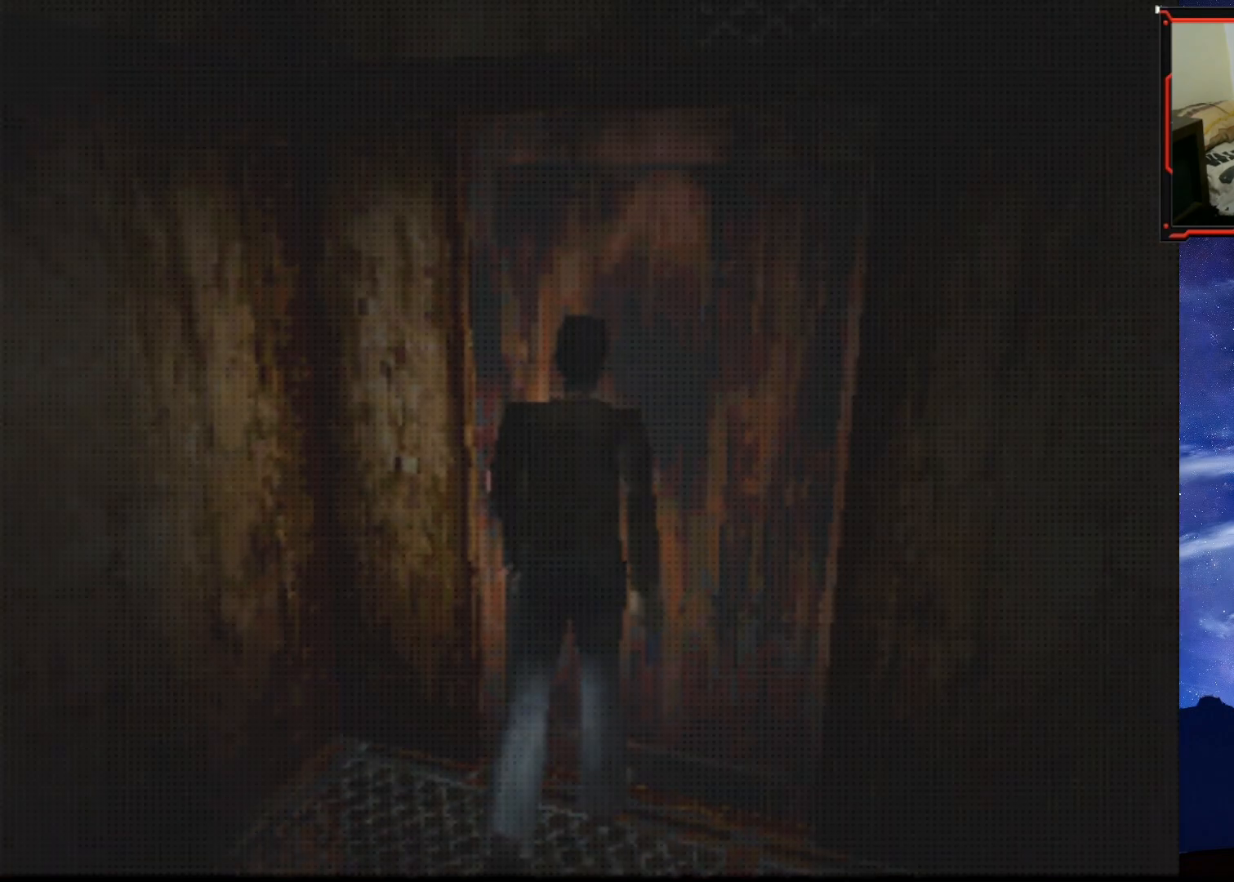
{"buttons": [], "right_stick": "center", "events": [[33, "CROSS", "down"], [83, "DPAD_UP", "up"], [117, "CROSS", "up"]]}
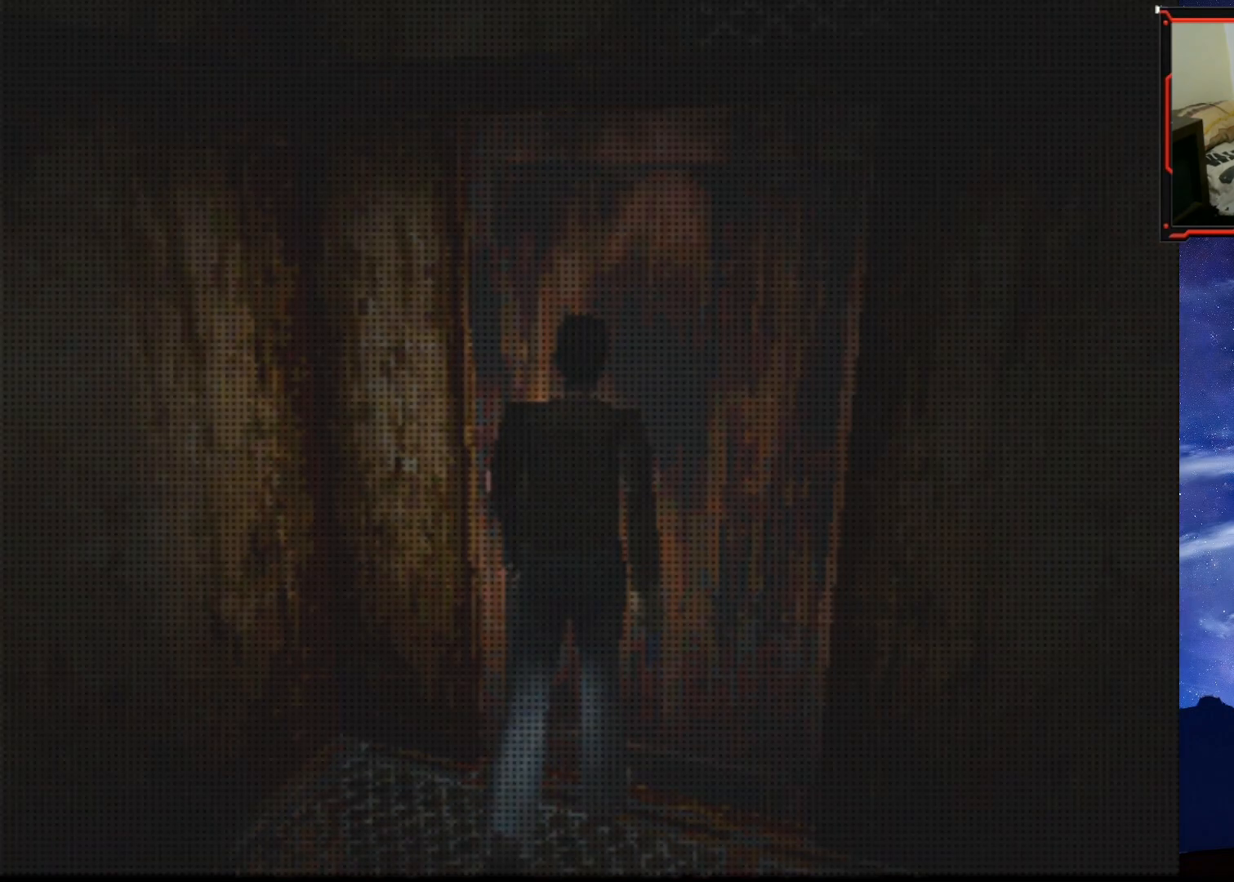
{"buttons": [], "right_stick": "center", "events": []}
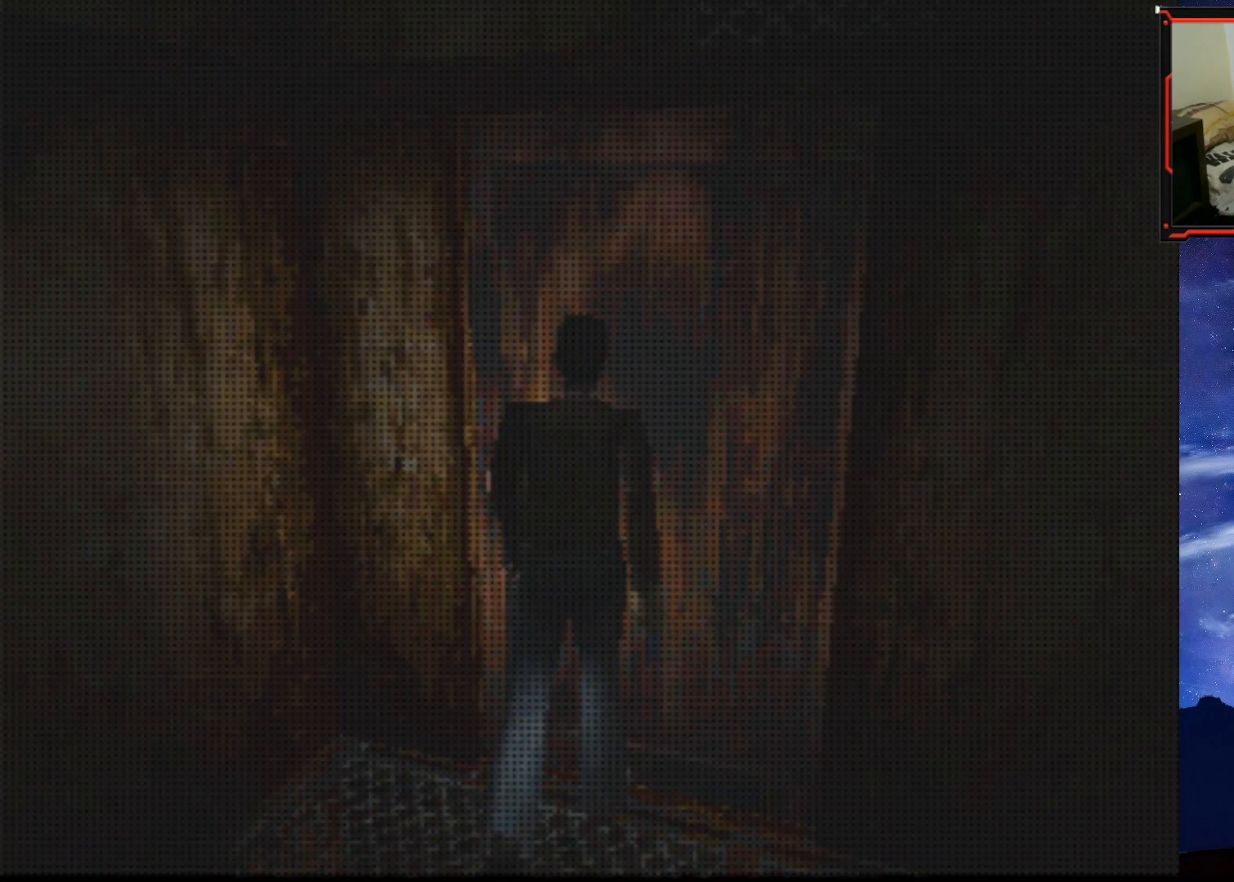
{"buttons": [], "right_stick": "center", "events": []}